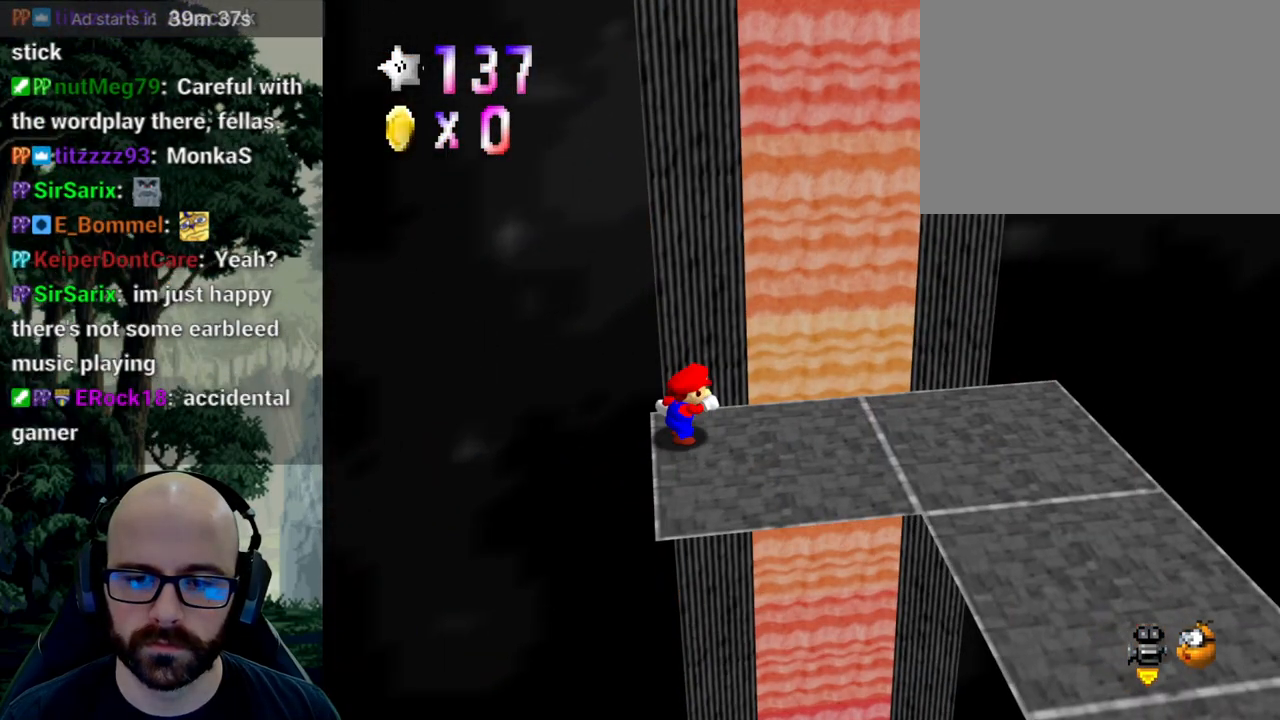
Gameplay with a controller (Xbox layout); each line is a JSON object with the inputs held at the frame after it. "events" lists button and stick changes between this image and that frame as [ms after this image, input, new state], when the widget could be followed in between. Not read: B DPAD_DOWN DPAD_LEFT DPAD_RIGHT DPAD_UP L1 L2 L3 R1 R2 R3 SELECT START Y.
{"buttons": [], "left_stick": "center", "right_stick": "right", "events": [[233, "right_stick", "right"], [317, "right_stick", "center"], [417, "right_stick", "right"]]}
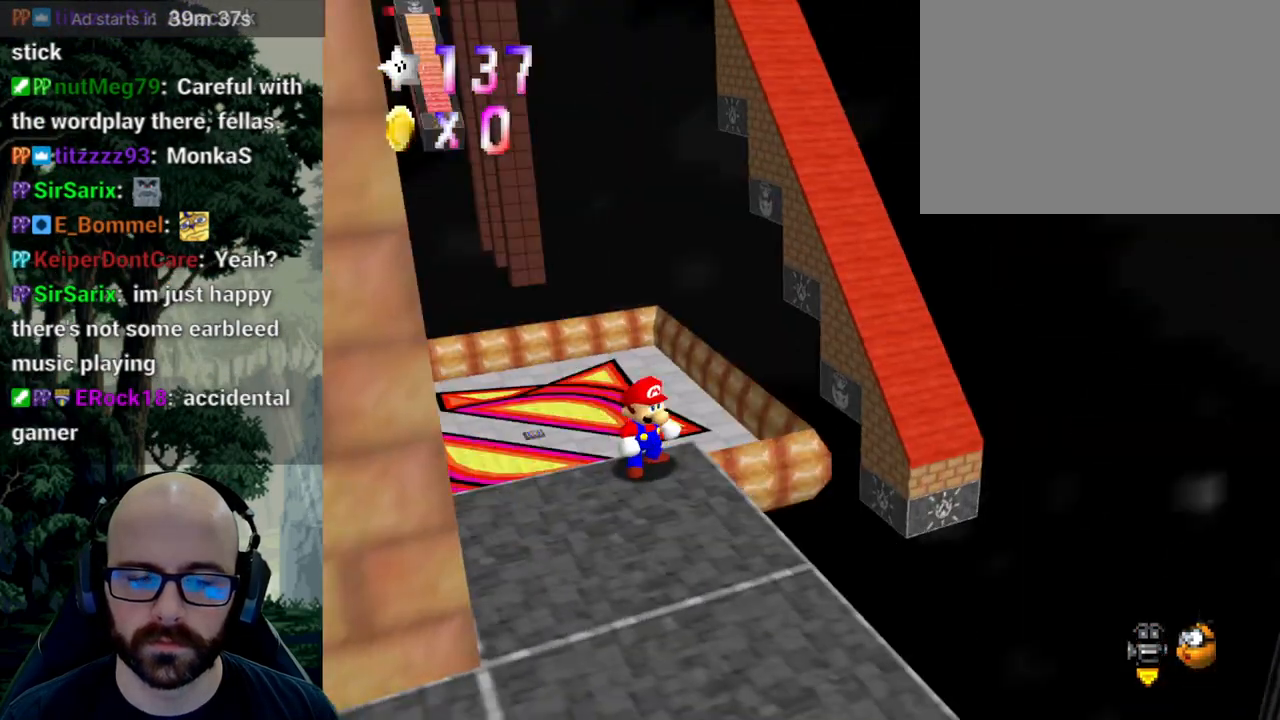
{"buttons": [], "left_stick": "center", "right_stick": "center"}
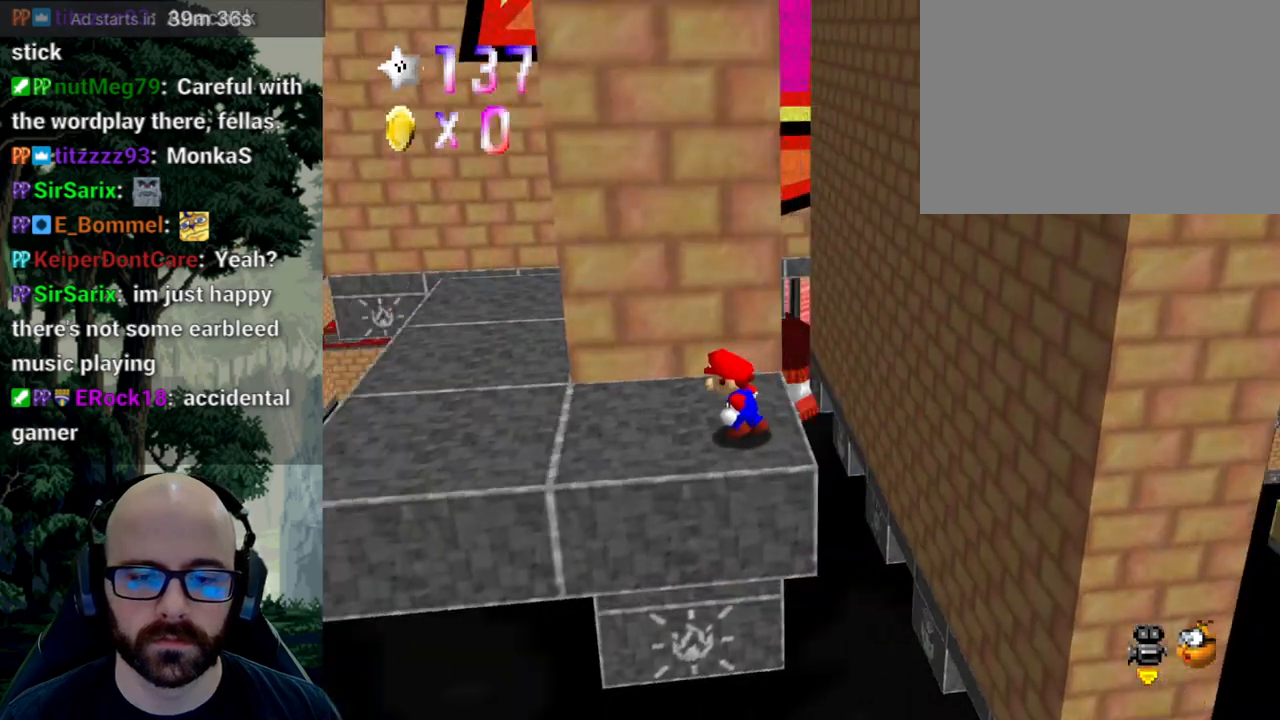
{"buttons": [], "left_stick": "up", "right_stick": "center", "events": [[100, "left_stick", "left"], [350, "left_stick", "up-left"], [450, "left_stick", "up"]]}
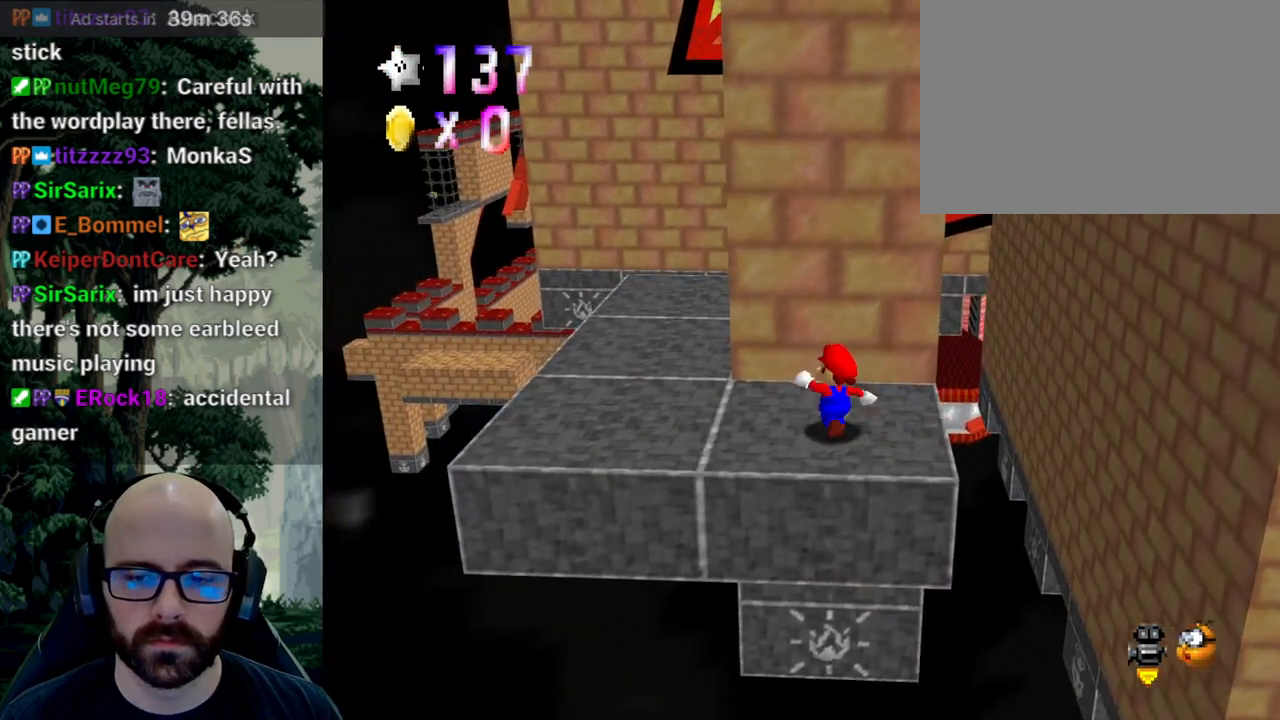
{"buttons": ["A"], "left_stick": "up-right", "right_stick": "center", "events": [[83, "left_stick", "up-right"], [433, "A", "down"]]}
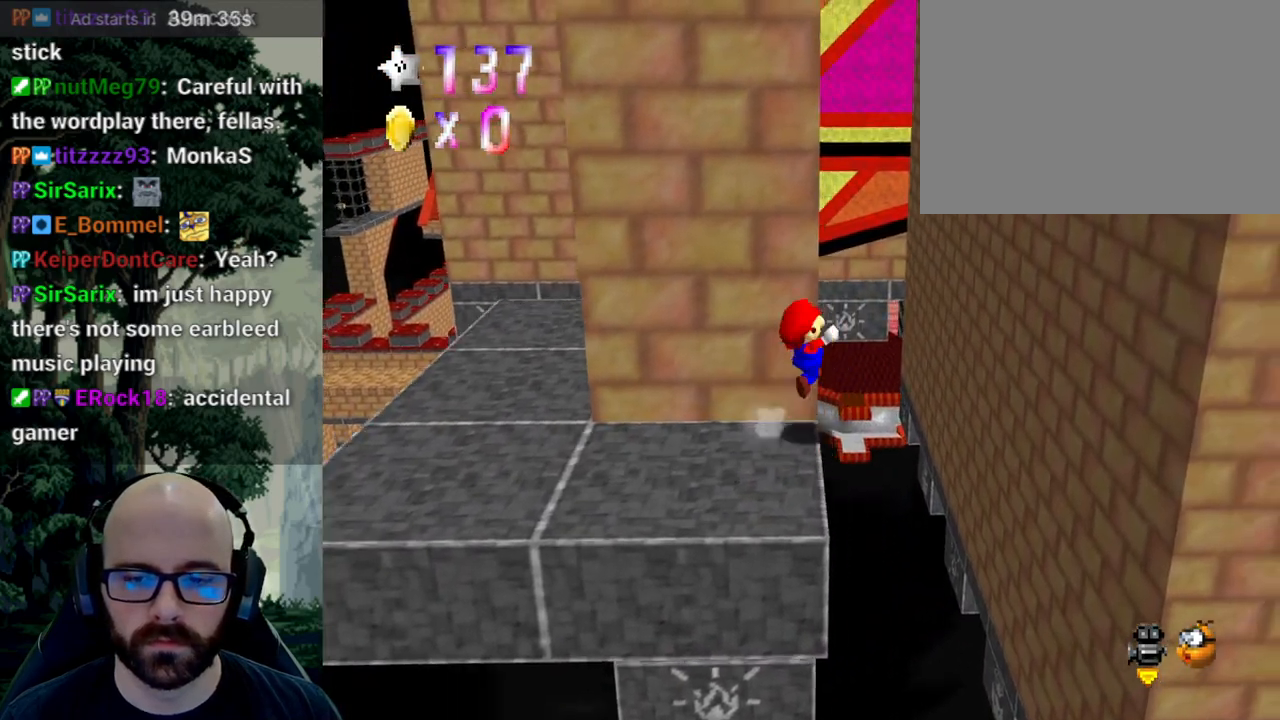
{"buttons": ["A"], "left_stick": "up-right", "right_stick": "center"}
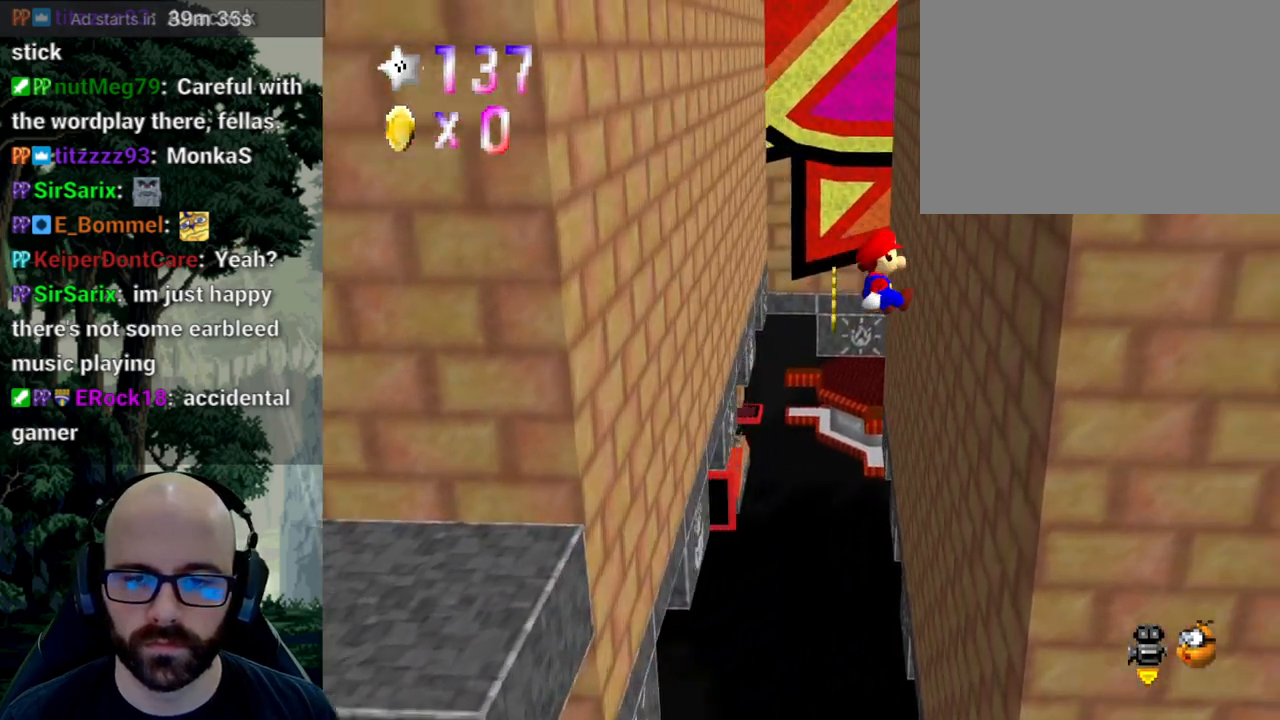
{"buttons": ["A"], "left_stick": "up-left", "right_stick": "center", "events": [[167, "A", "up"], [283, "A", "down"], [317, "left_stick", "up-left"]]}
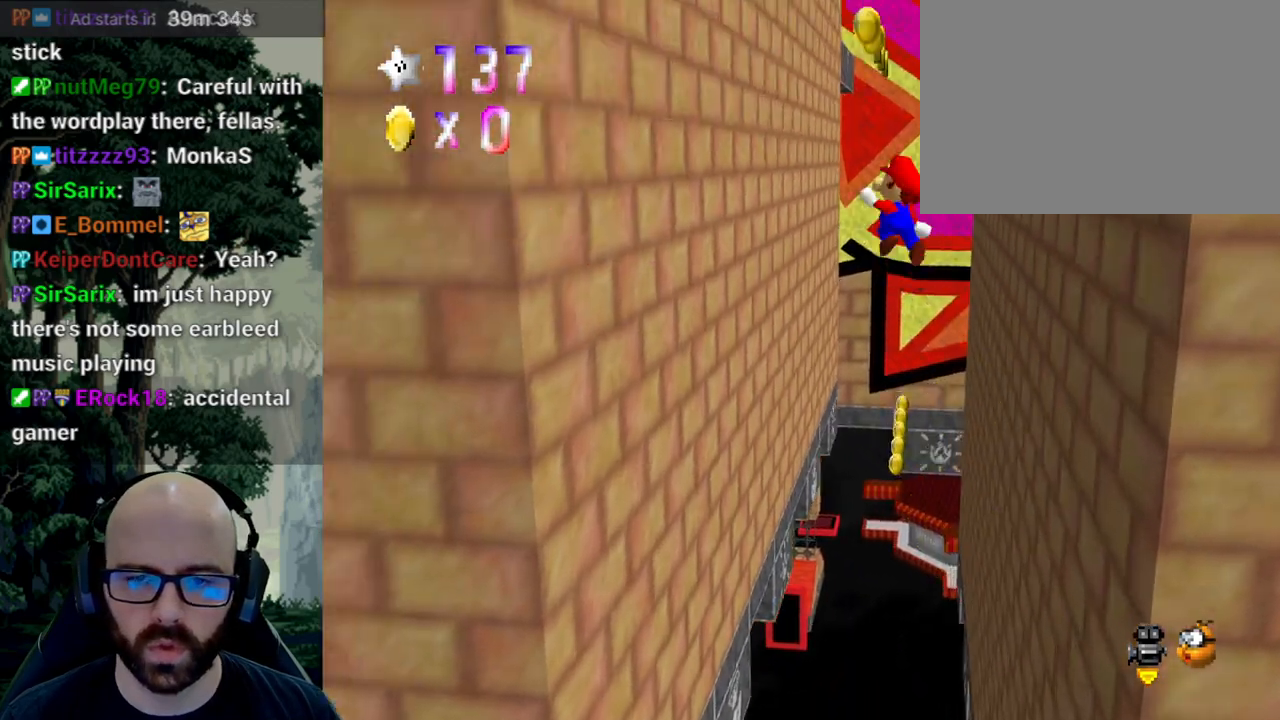
{"buttons": ["A"], "left_stick": "up-right", "right_stick": "center", "events": [[17, "A", "up"], [500, "A", "down"], [500, "left_stick", "up-right"]]}
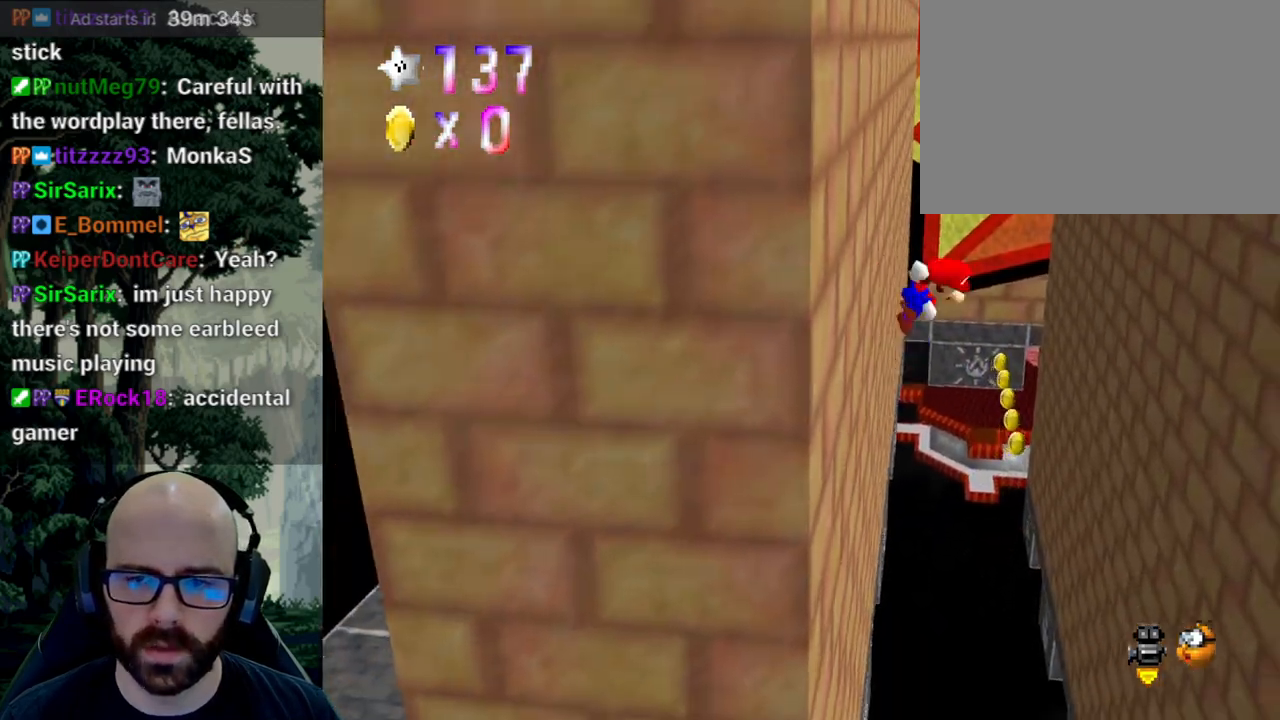
{"buttons": [], "left_stick": "up-right", "right_stick": "center", "events": [[183, "A", "up"]]}
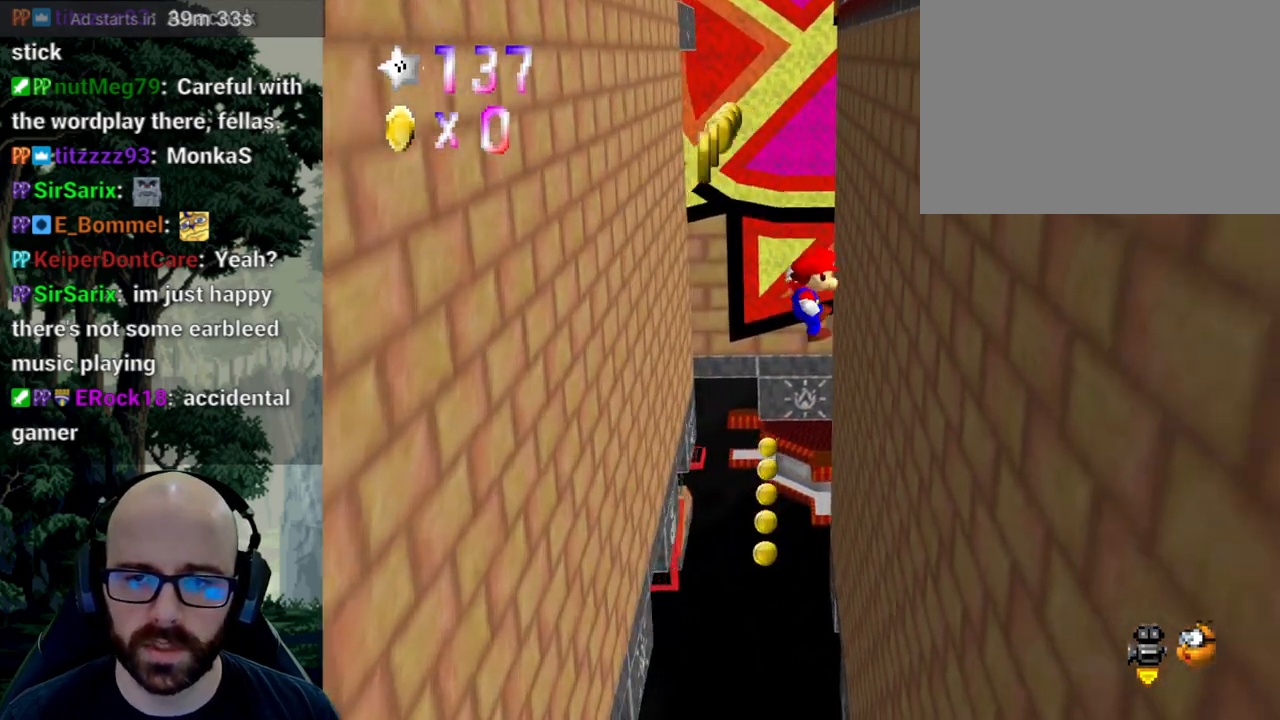
{"buttons": ["A"], "left_stick": "up-left", "right_stick": "center", "events": [[233, "A", "down"], [250, "left_stick", "up-left"]]}
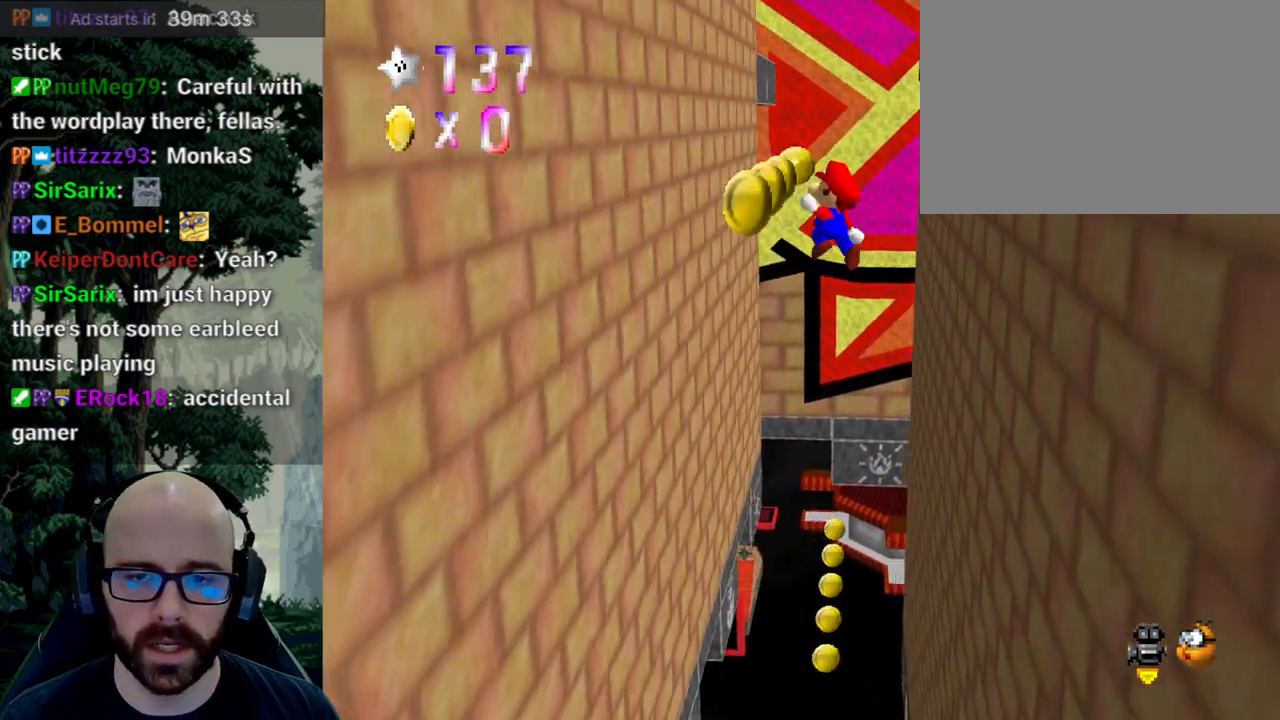
{"buttons": ["A"], "left_stick": "up-right", "right_stick": "down", "events": [[67, "A", "up"], [450, "A", "down"], [467, "right_stick", "down"], [483, "left_stick", "up-right"]]}
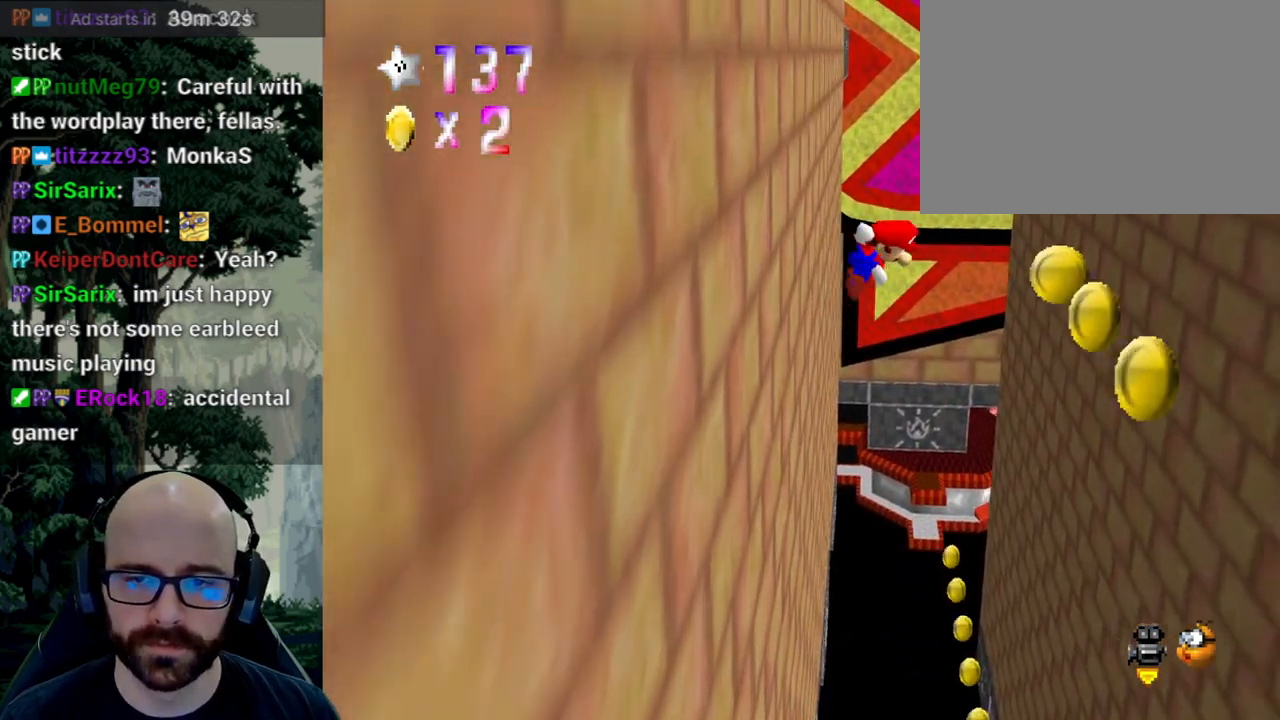
{"buttons": [], "left_stick": "up-right", "right_stick": "center", "events": [[17, "right_stick", "center"], [133, "A", "up"]]}
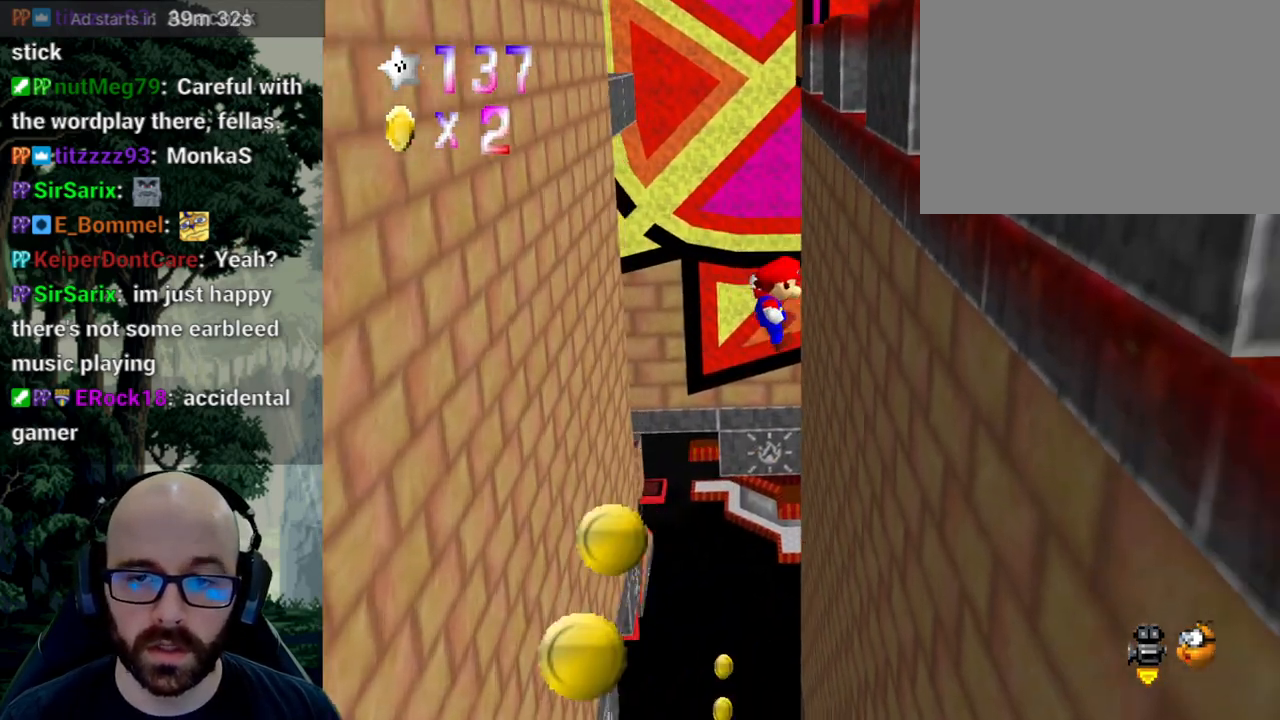
{"buttons": [], "left_stick": "up-left", "right_stick": "center", "events": [[200, "A", "down"], [217, "left_stick", "up-left"], [300, "right_stick", "down"], [350, "A", "up"], [350, "right_stick", "center"]]}
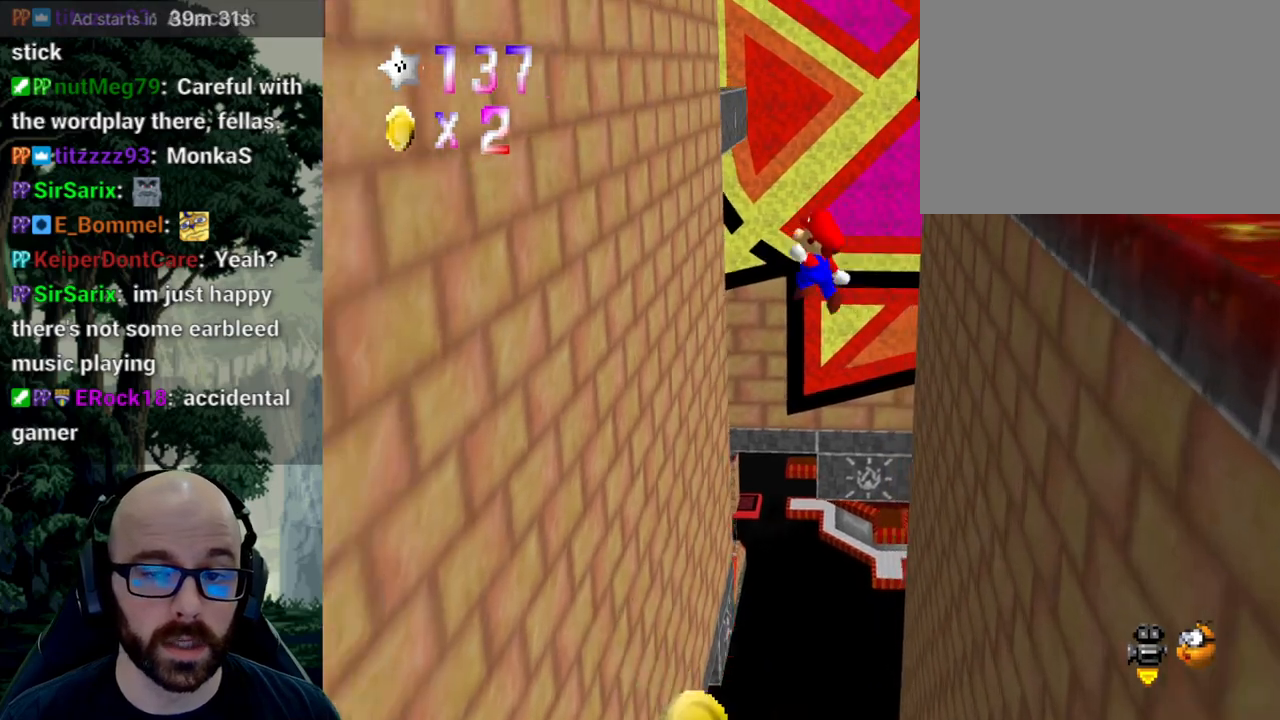
{"buttons": ["A"], "left_stick": "up-right", "right_stick": "center", "events": [[433, "A", "down"], [450, "left_stick", "up-right"]]}
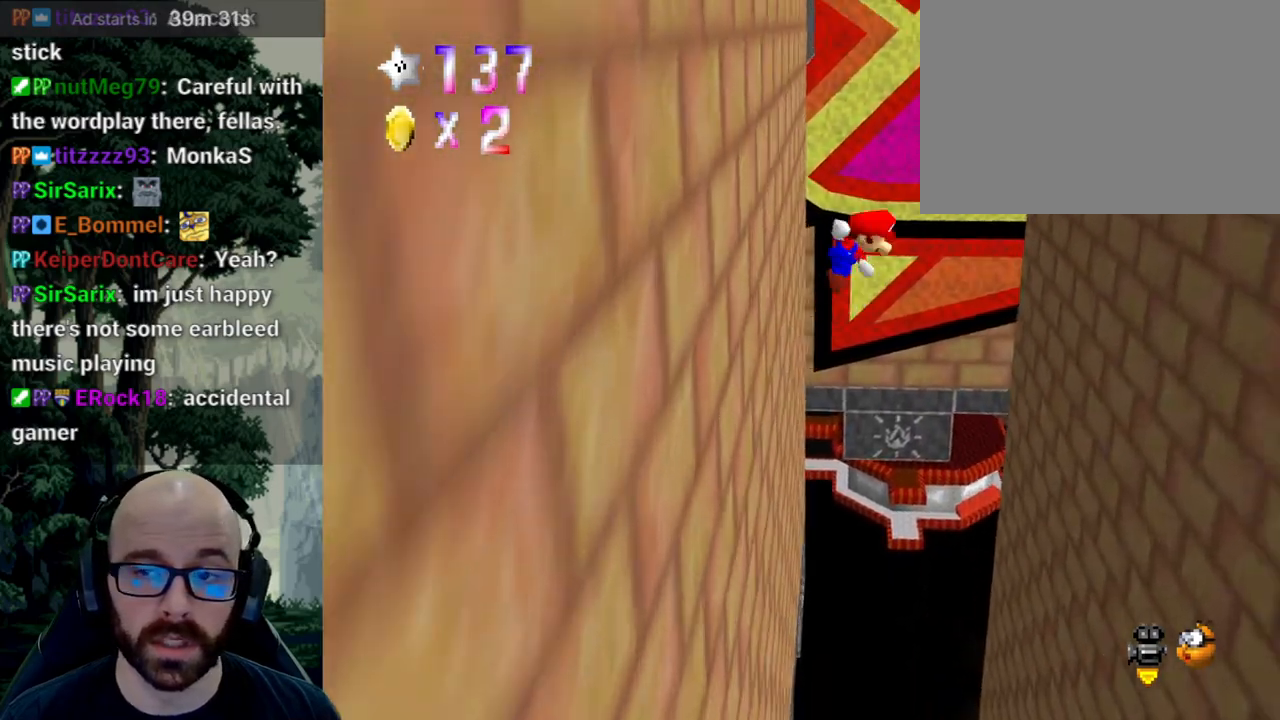
{"buttons": [], "left_stick": "up-right", "right_stick": "center", "events": [[100, "A", "up"]]}
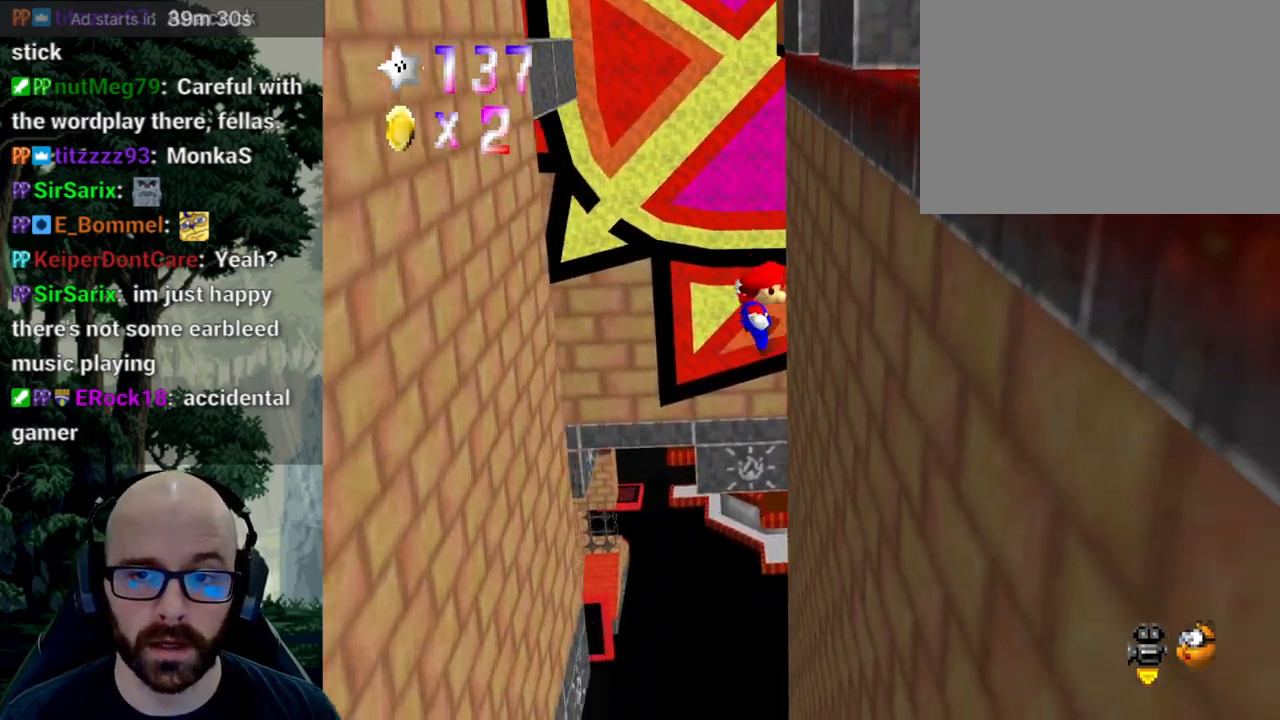
{"buttons": [], "left_stick": "up-left", "right_stick": "center", "events": [[183, "A", "down"], [183, "left_stick", "up-left"], [183, "right_stick", "down"], [350, "A", "up"], [350, "right_stick", "center"]]}
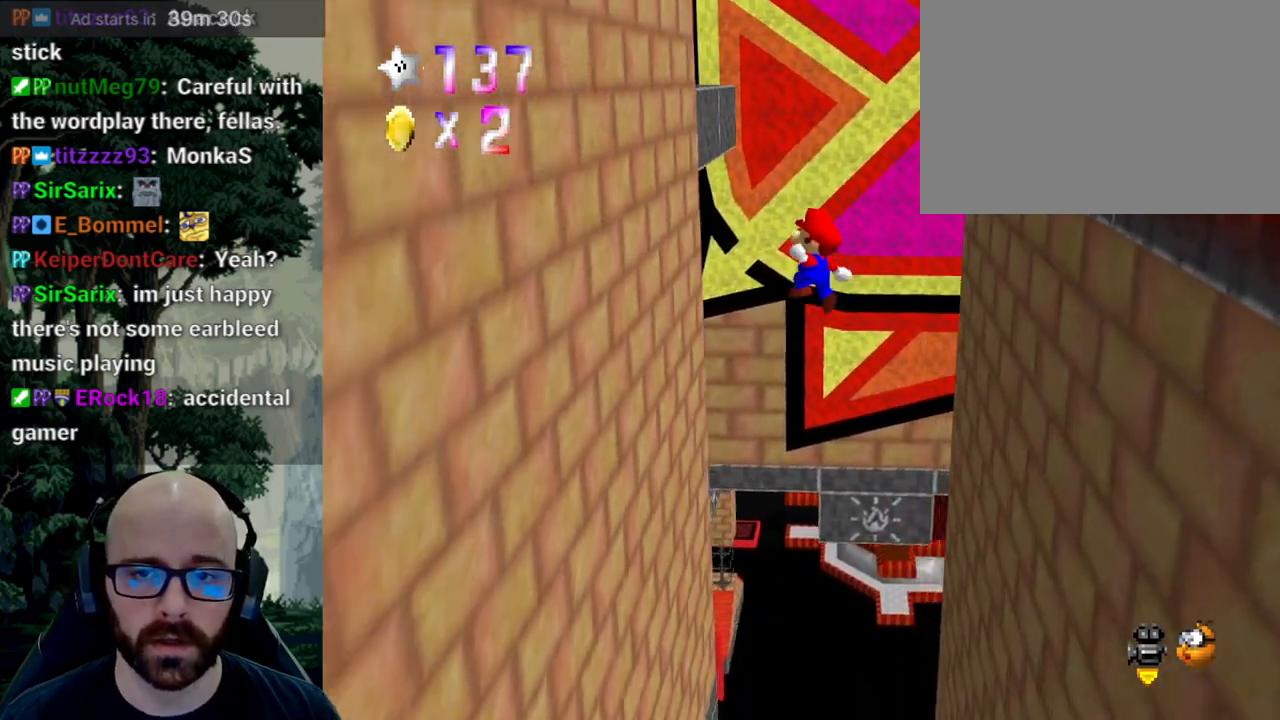
{"buttons": [], "left_stick": "right", "right_stick": "center", "events": [[383, "A", "down"], [383, "left_stick", "up-right"], [500, "A", "up"], [500, "left_stick", "right"]]}
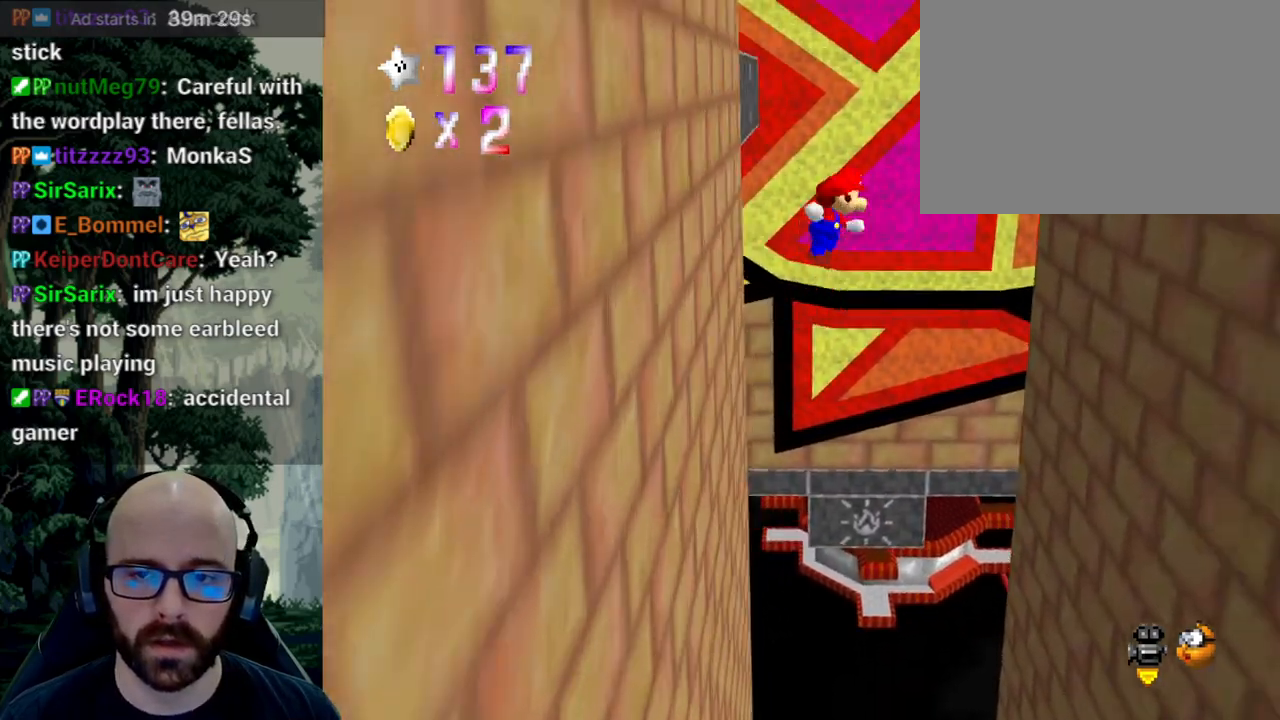
{"buttons": [], "left_stick": "down-right", "right_stick": "center", "events": [[450, "left_stick", "down-right"]]}
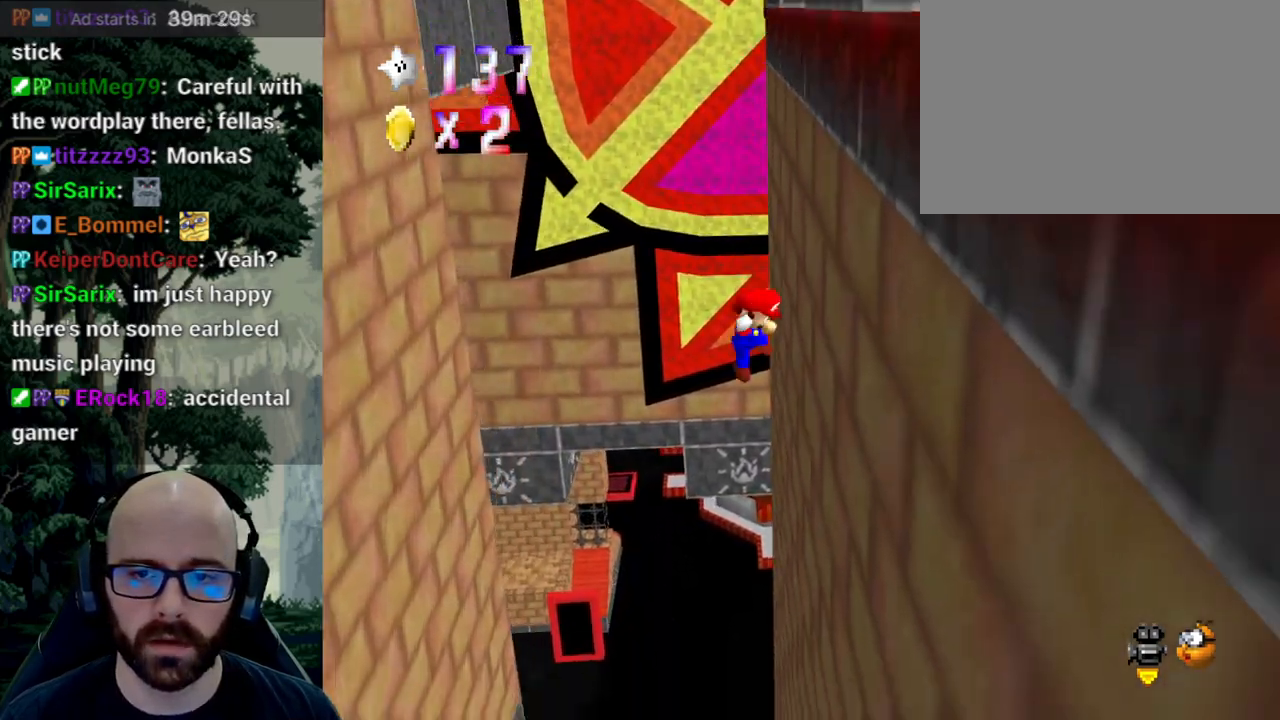
{"buttons": [], "left_stick": "down-left", "right_stick": "center", "events": [[50, "A", "down"], [100, "left_stick", "down-left"], [200, "right_stick", "down"], [283, "A", "up"], [283, "right_stick", "center"]]}